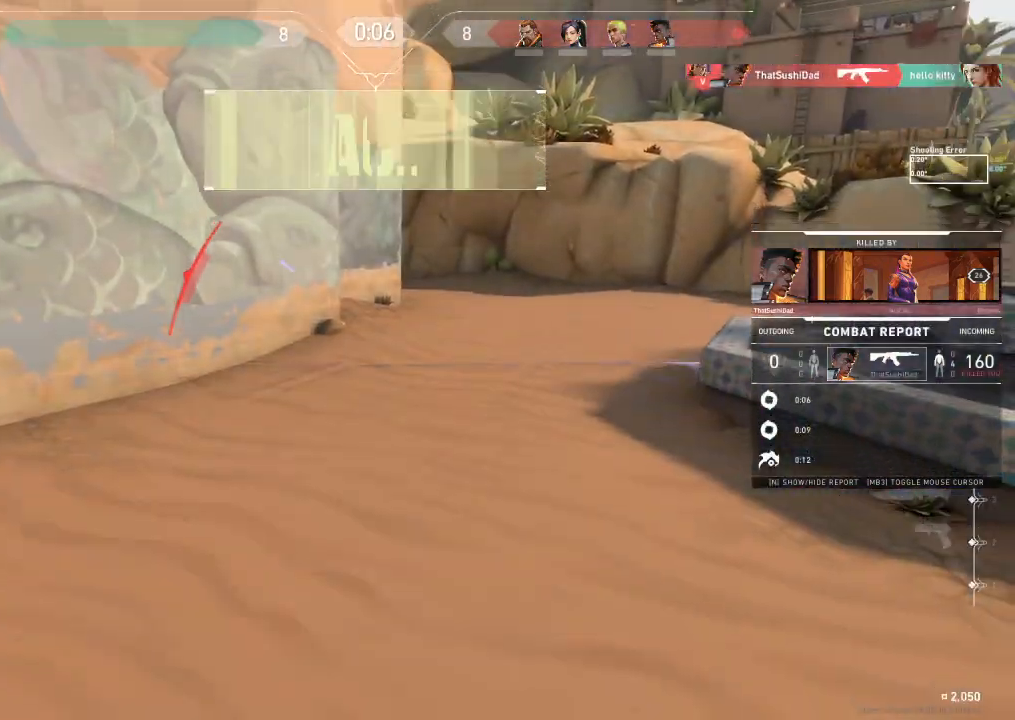
Gameplay with keyboard; each line is a JSON object with the keys held at the frame after it. "events" lists presses ("down") and releases ("up") of "a", "ctrl", "d", "e", "f", "q", "r", "s", "shift", "space", "tab" and "w" between this image and that frame as [ms after this image, input, new state], when the widget could be followed in between. No other keys are recorded. Mouse input is not recorded.
{"keys": [], "events": []}
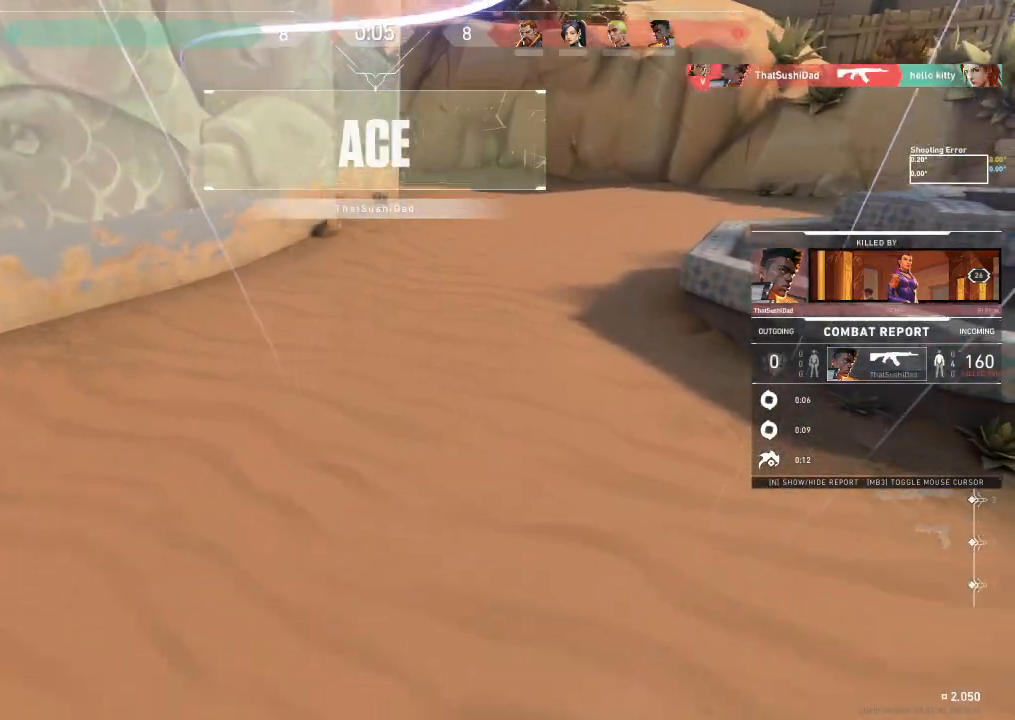
{"keys": [], "events": []}
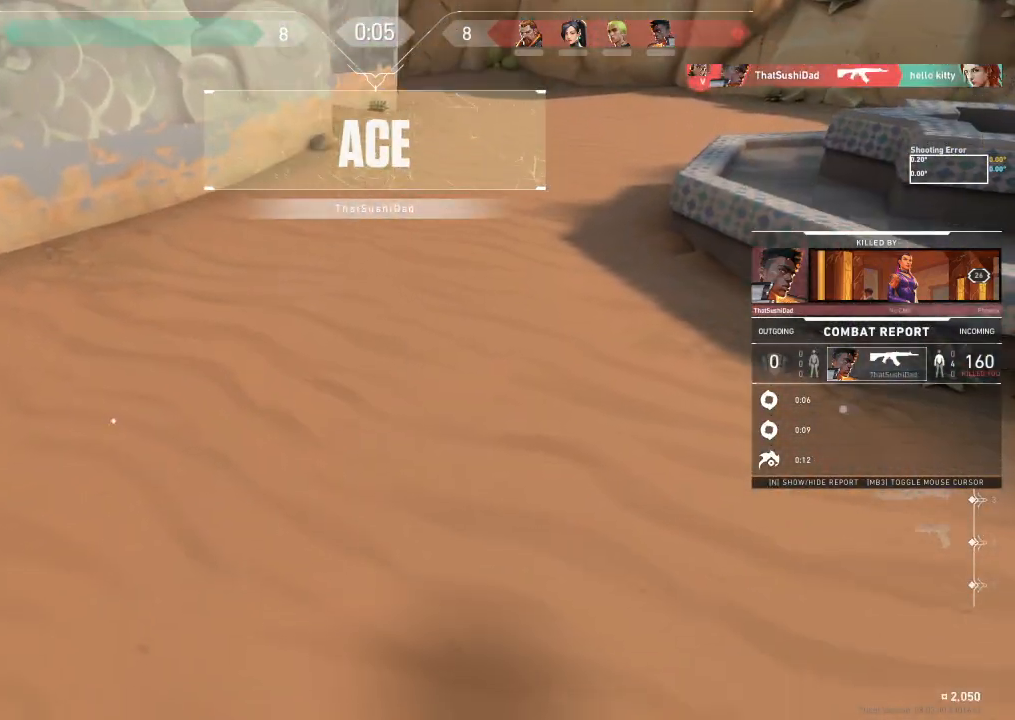
{"keys": [], "events": []}
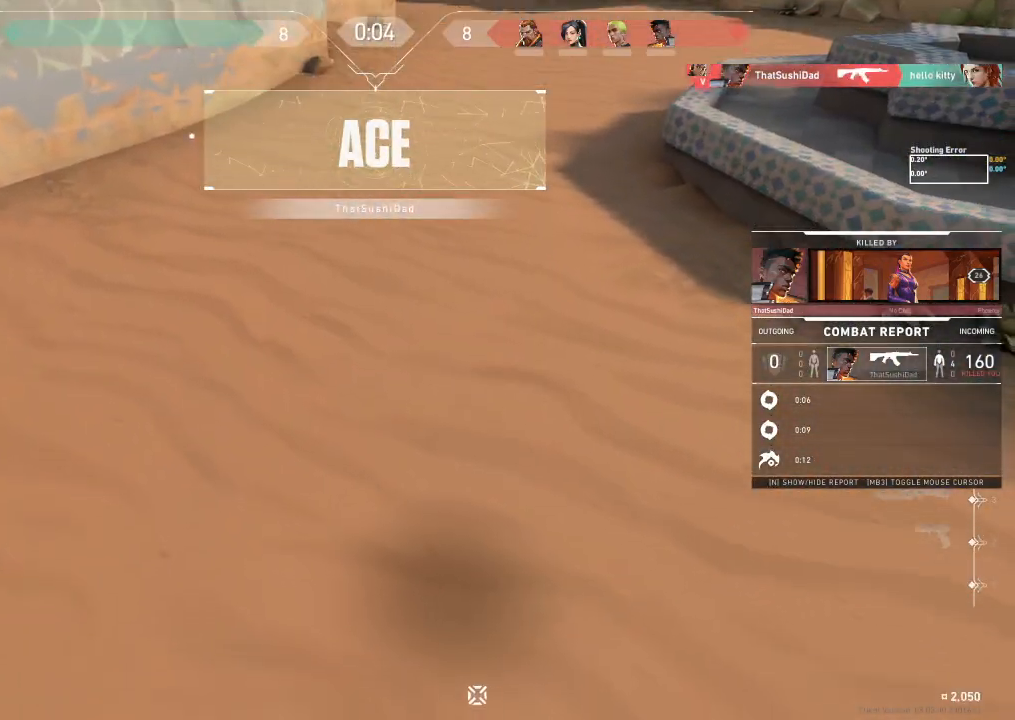
{"keys": [], "events": [[233, "tab", "down"], [333, "tab", "up"]]}